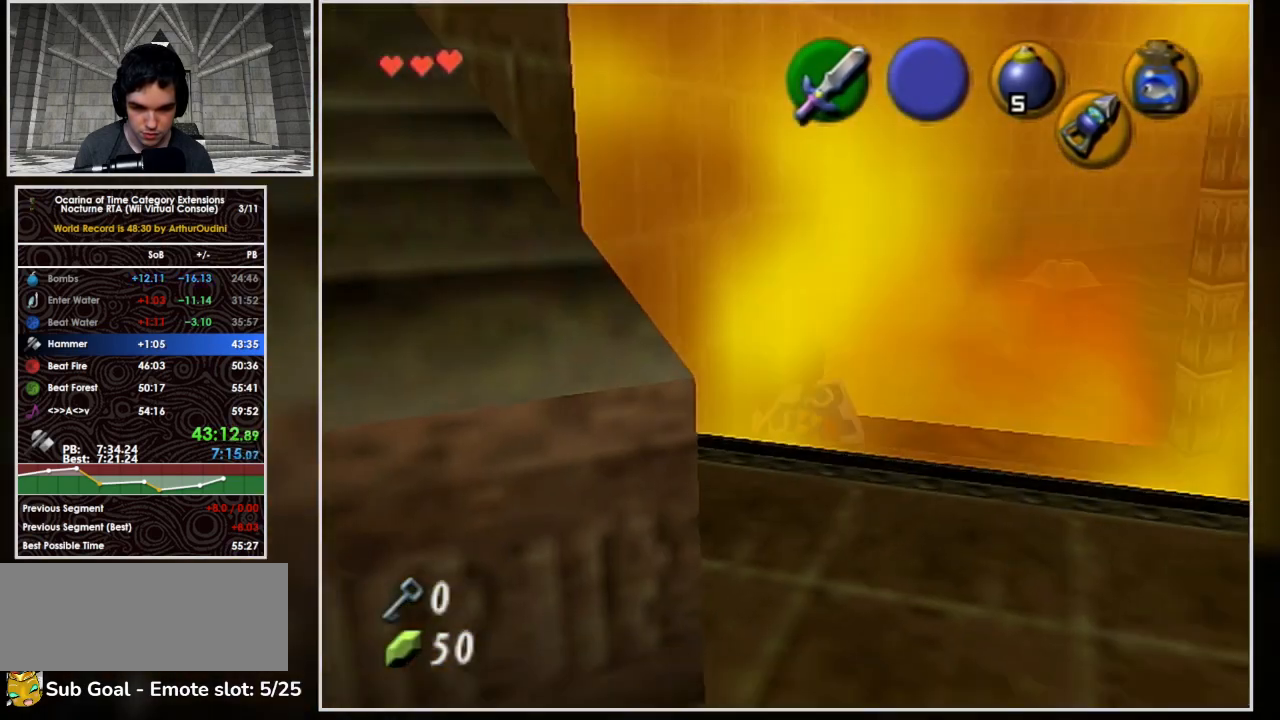
Gameplay with a controller (Nintendo layout); each line is a JSON object with the inputs held at the frame after it. "button_events" lists button changes between this image and that frame as [ms after this image, input, new state], when the widget could be followed in between (sticks are given only as held states). Not read: L3 R3.
{"buttons": ["Y", "L1"], "left_stick": "center", "button_events": [[200, "L1", "up"], [300, "L1", "down"], [433, "Y", "down"]]}
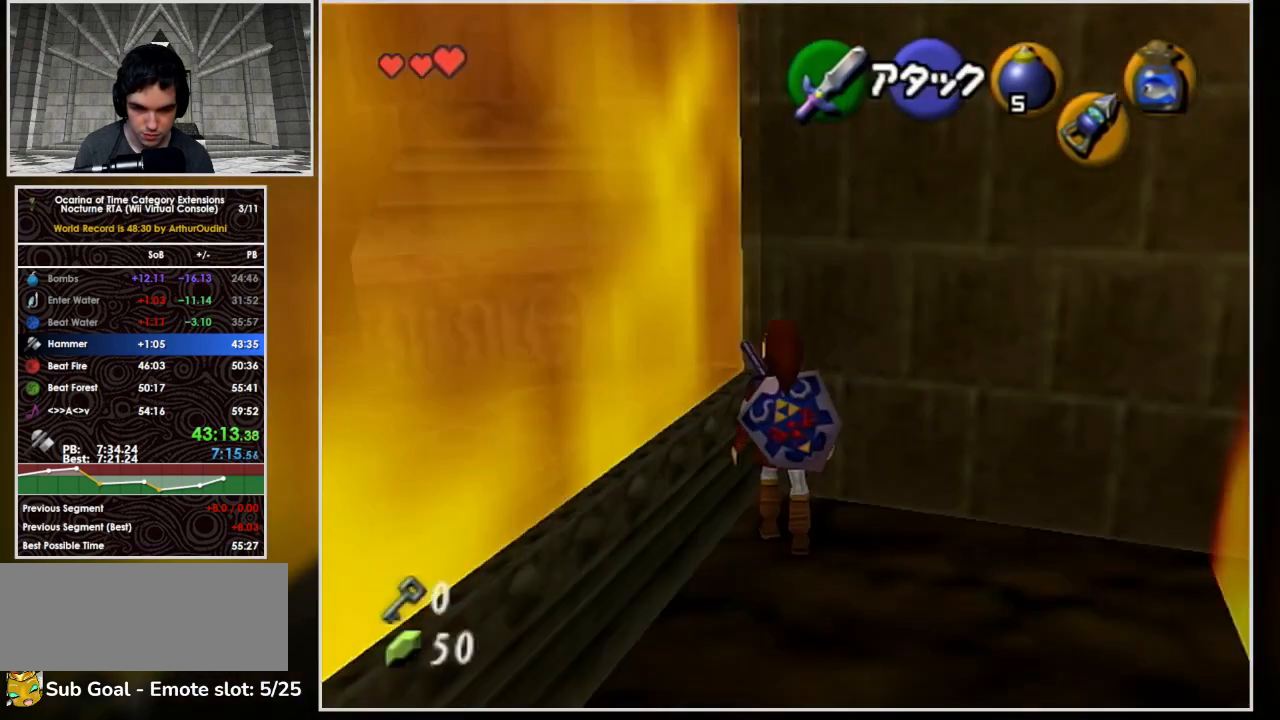
{"buttons": ["L1"], "left_stick": "up", "button_events": [[133, "Y", "up"]]}
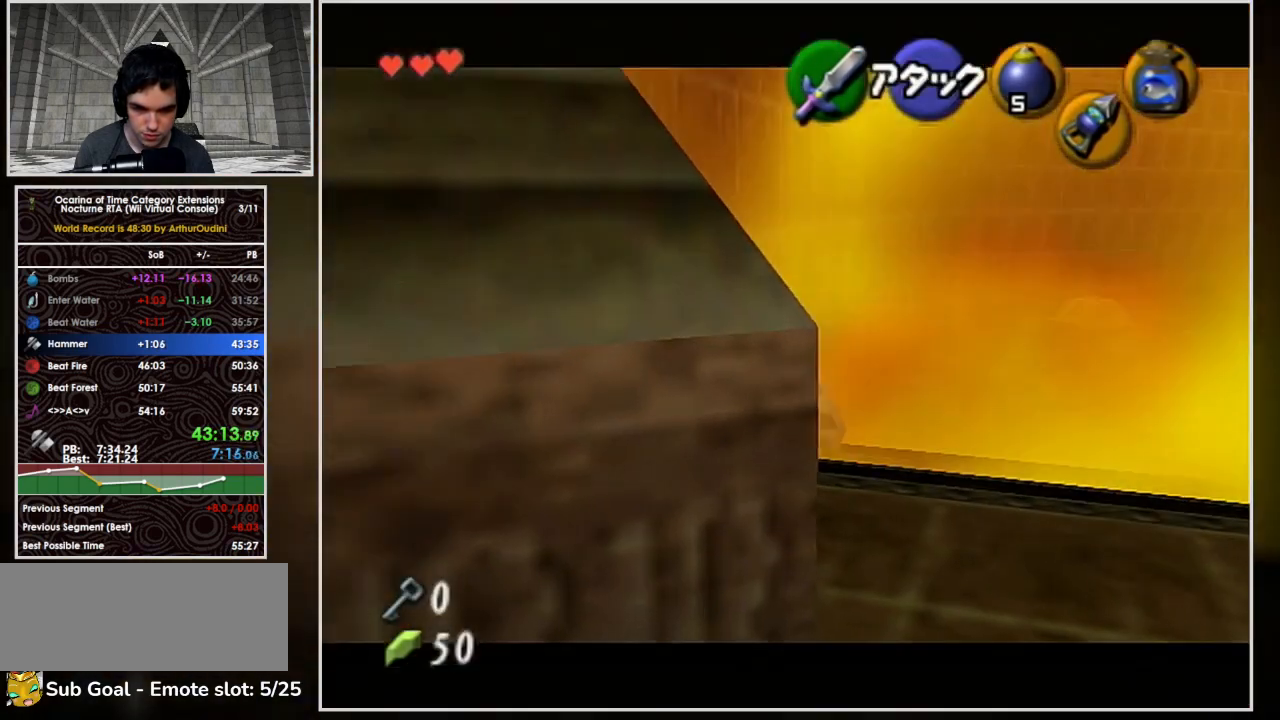
{"buttons": ["L1"], "left_stick": "up", "button_events": [[200, "L1", "up"], [400, "L1", "down"]]}
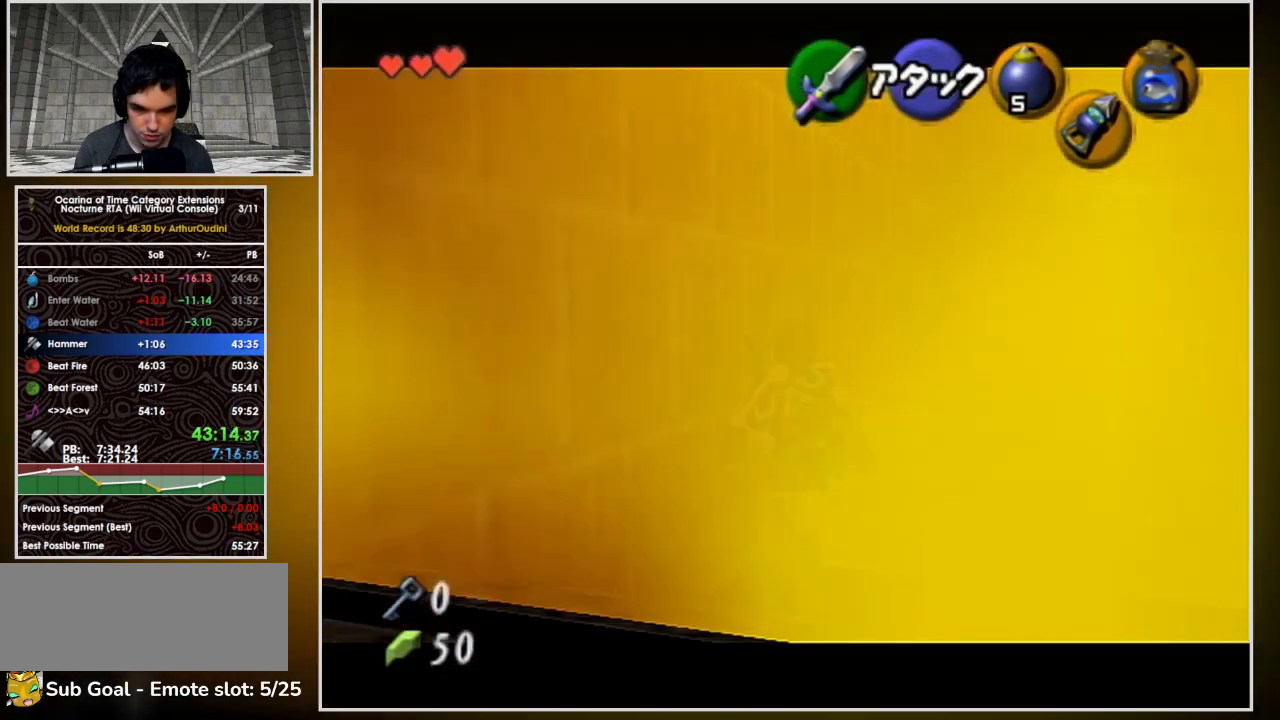
{"buttons": ["L1"], "left_stick": "down", "button_events": []}
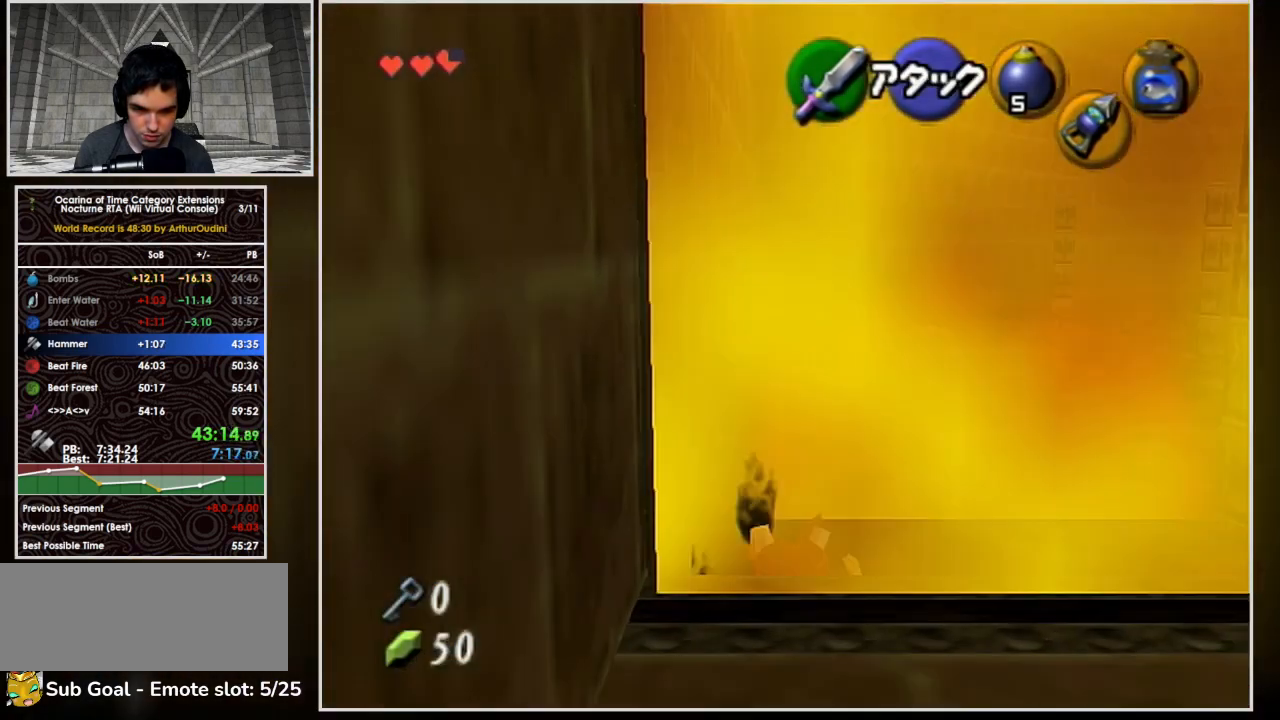
{"buttons": ["L1"], "left_stick": "down", "button_events": []}
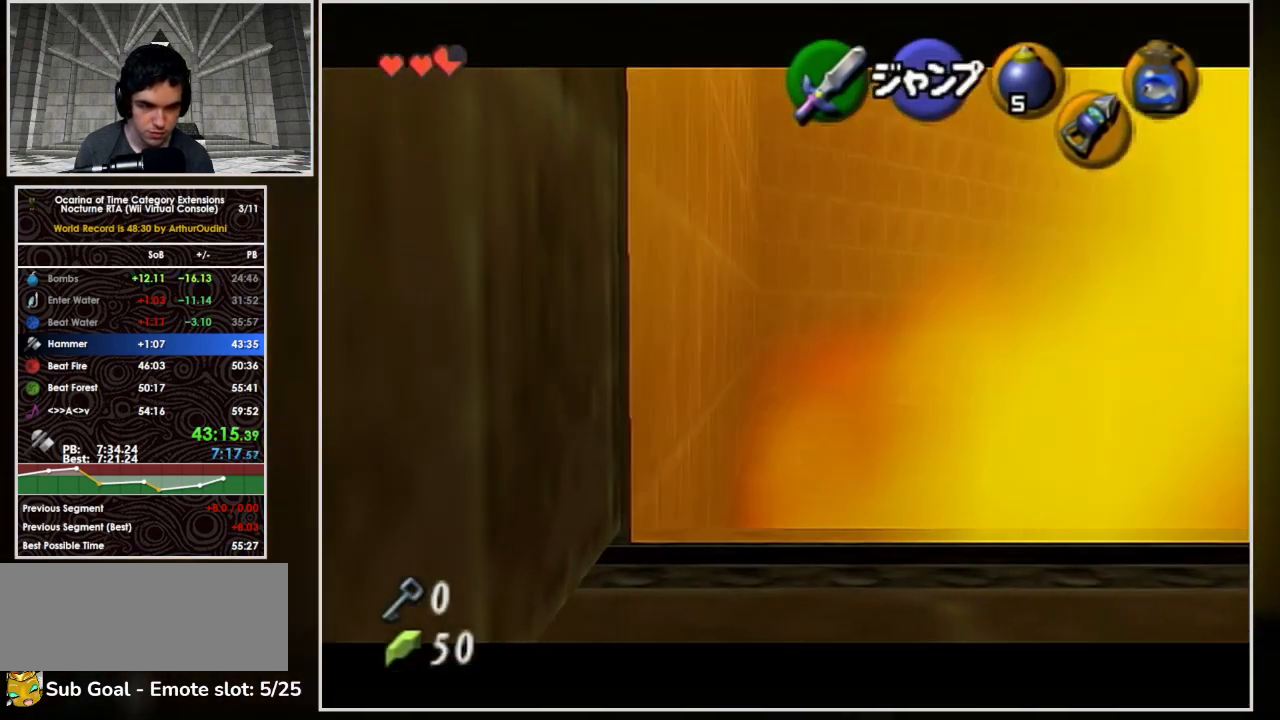
{"buttons": ["L1"], "left_stick": "down", "button_events": []}
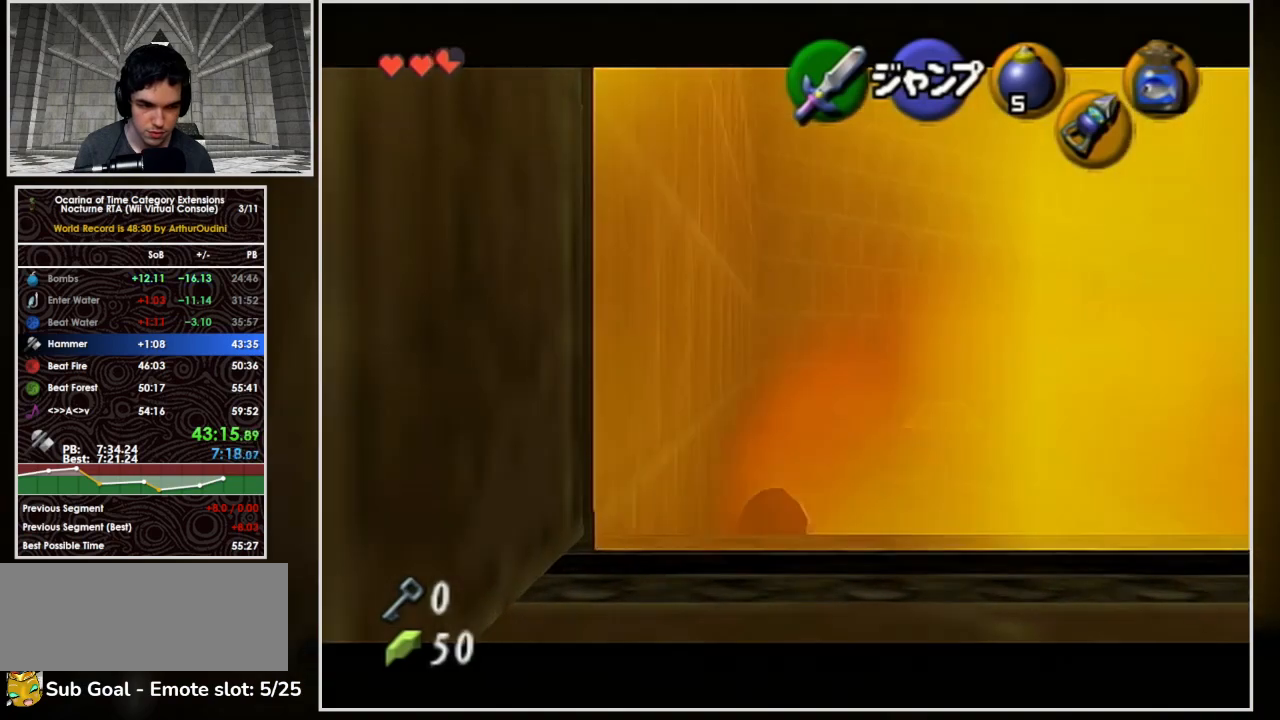
{"buttons": ["L1"], "left_stick": "down", "button_events": []}
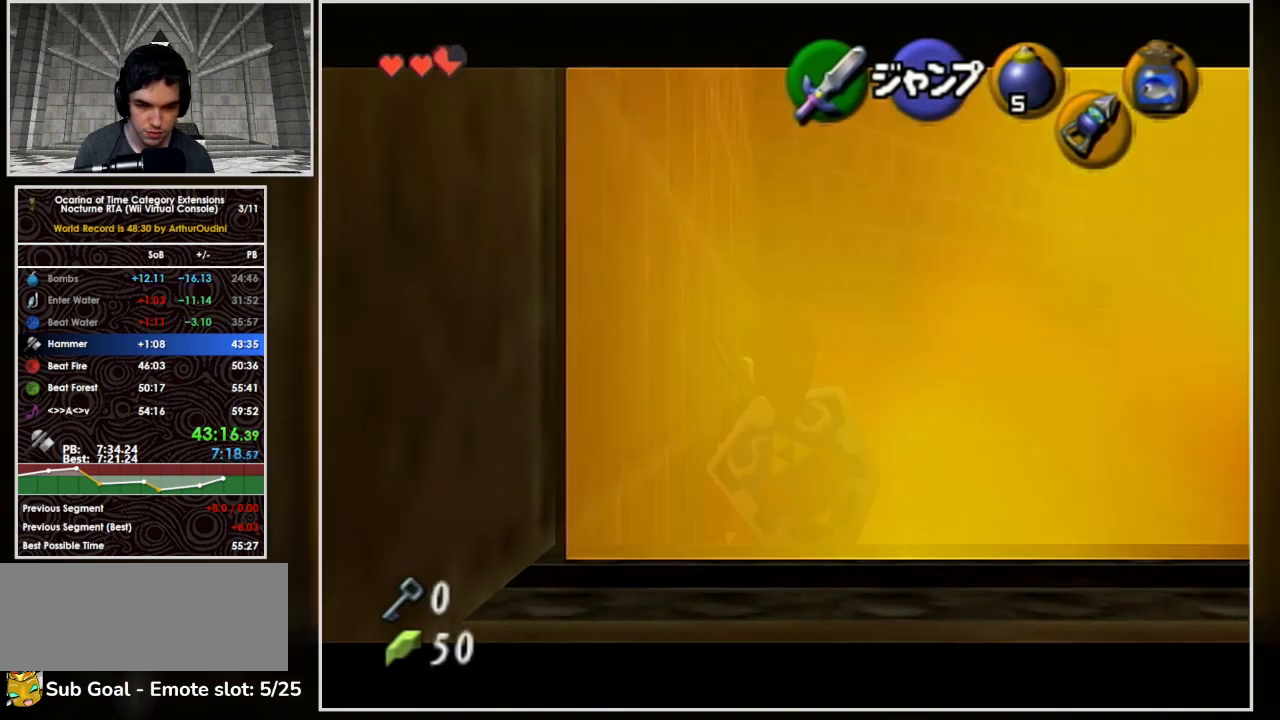
{"buttons": [], "left_stick": "down", "button_events": [[133, "A", "down"], [433, "L1", "up"], [467, "A", "up"]]}
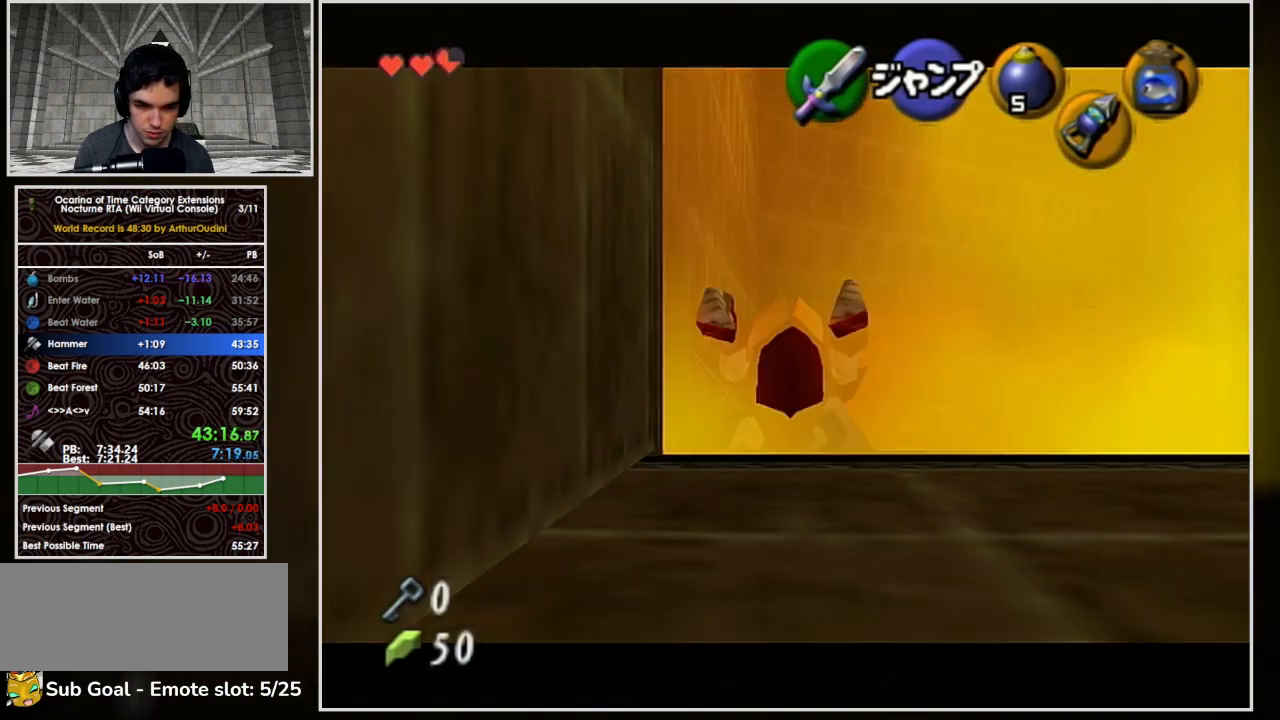
{"buttons": ["A", "L1"], "left_stick": "center", "button_events": [[267, "A", "down"], [267, "L1", "down"]]}